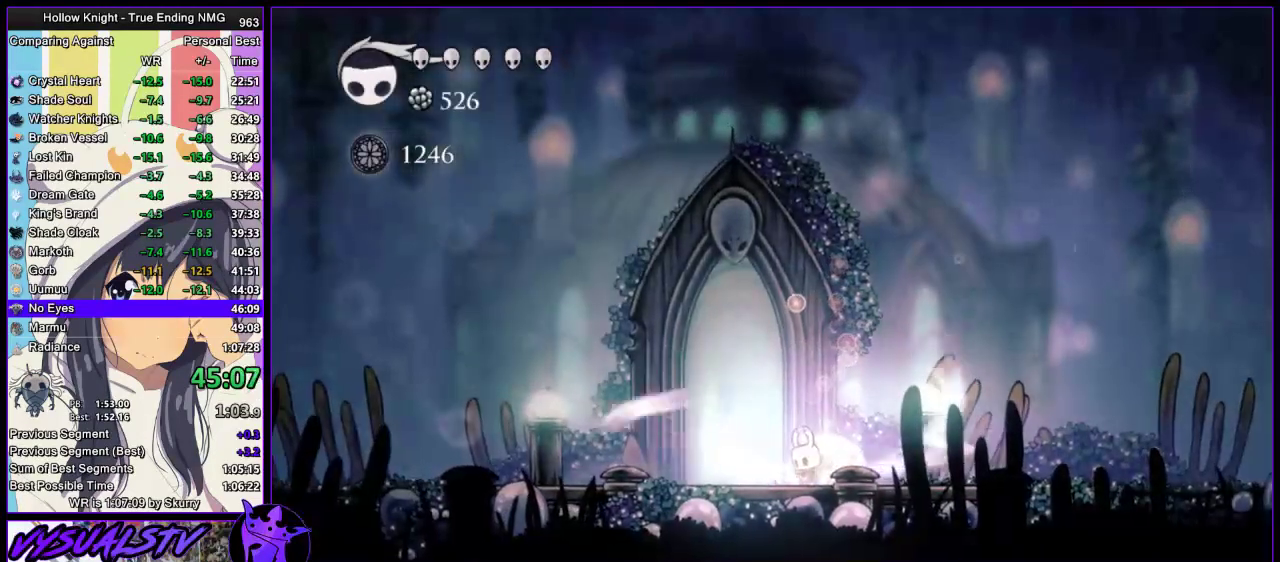
Gameplay with a controller (PlayStation layout); each line is a JSON object with the inputs held at the frame after it. "events" lists button and stick changes between this image and that frame as [ms after this image, input, new state], when the widget could be followed in between.
{"buttons": ["L2"], "left_stick": "center", "right_stick": "center", "events": []}
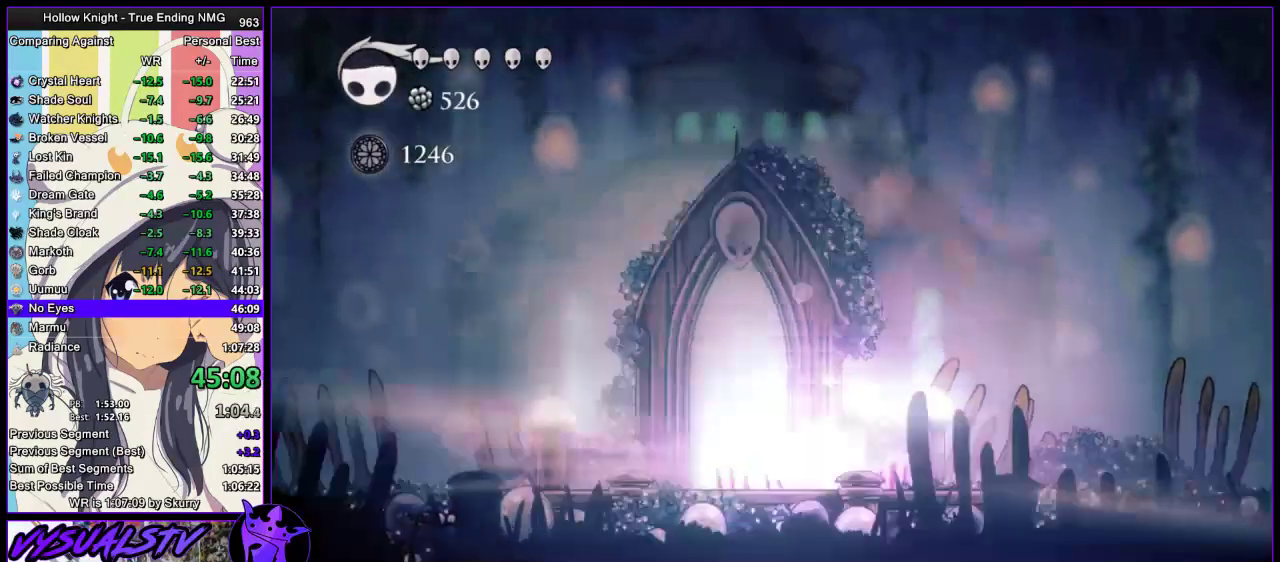
{"buttons": [], "left_stick": "center", "right_stick": "center", "events": [[67, "L2", "up"]]}
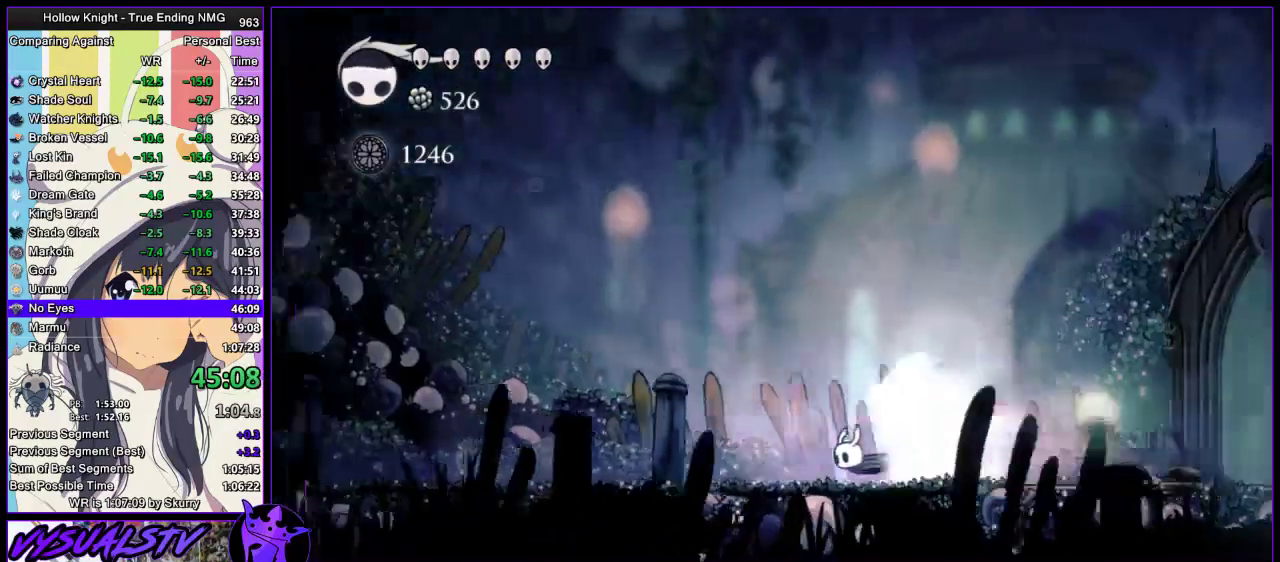
{"buttons": [], "left_stick": "left", "right_stick": "center", "events": [[33, "left_stick", "left"]]}
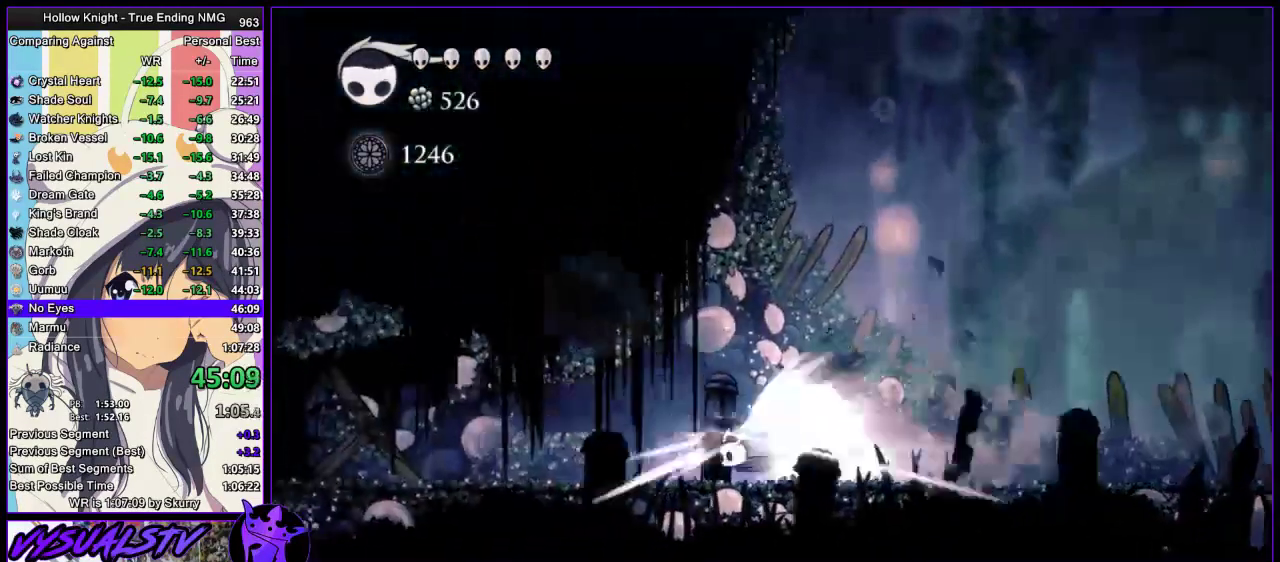
{"buttons": [], "left_stick": "left", "right_stick": "center", "events": [[33, "CROSS", "down"], [167, "CROSS", "up"]]}
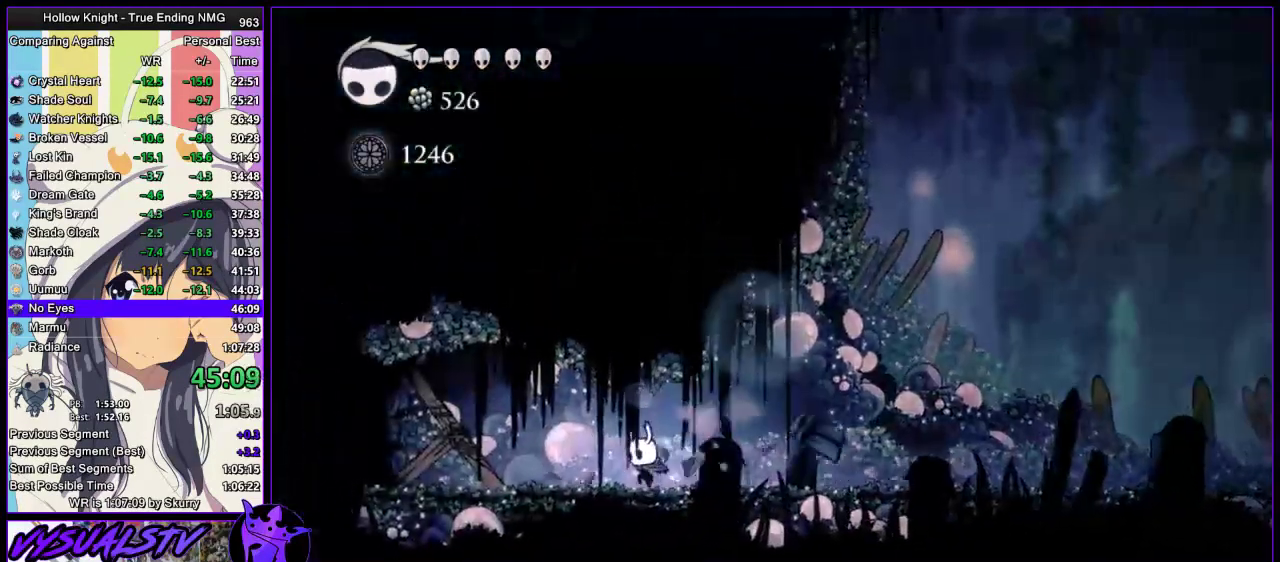
{"buttons": [], "left_stick": "up-left", "right_stick": "center", "events": [[200, "SQUARE", "down"], [367, "SQUARE", "up"], [400, "left_stick", "up-left"]]}
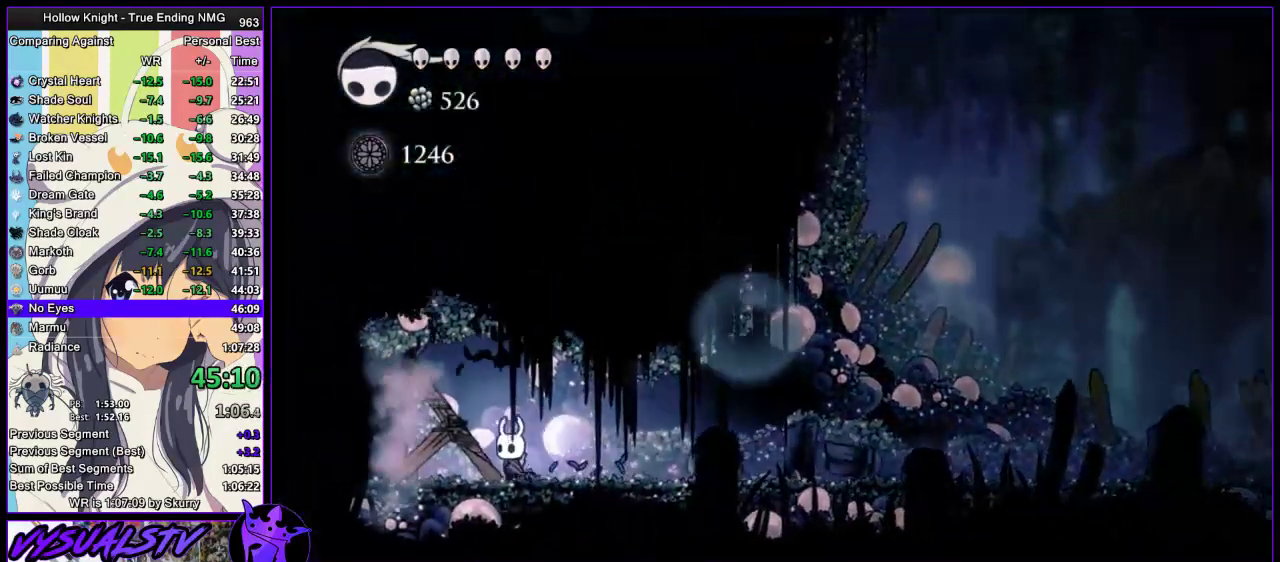
{"buttons": [], "left_stick": "up-left", "right_stick": "center", "events": [[67, "SQUARE", "down"], [200, "SQUARE", "up"]]}
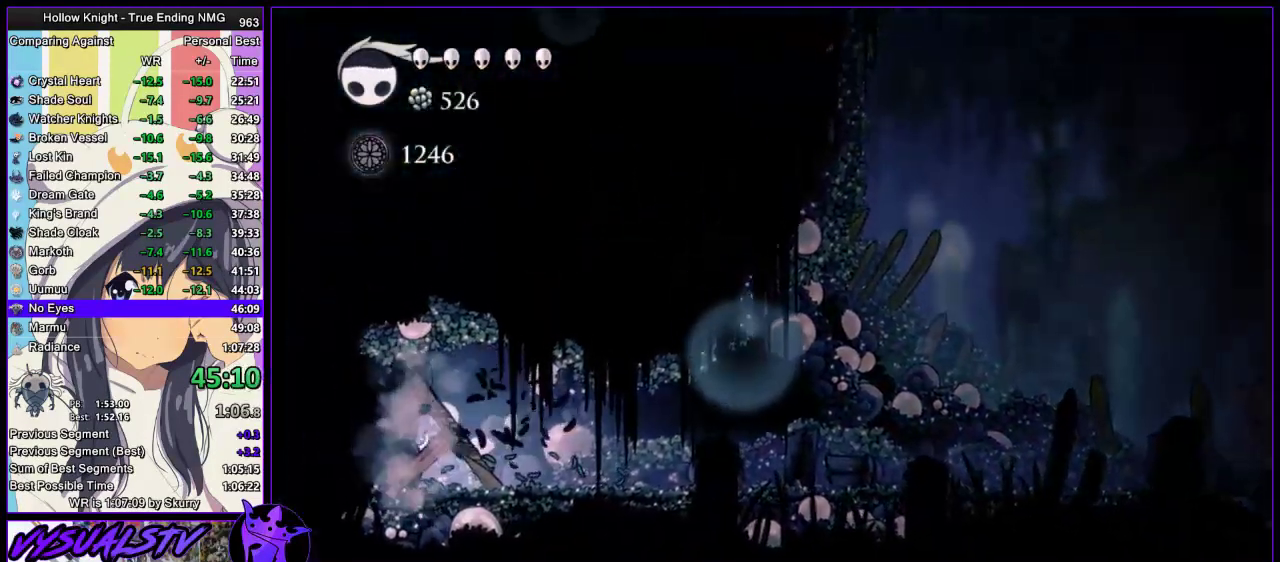
{"buttons": [], "left_stick": "left", "right_stick": "center", "events": [[33, "SQUARE", "down"], [100, "SQUARE", "up"], [133, "R2", "down"], [200, "left_stick", "left"], [367, "R2", "up"]]}
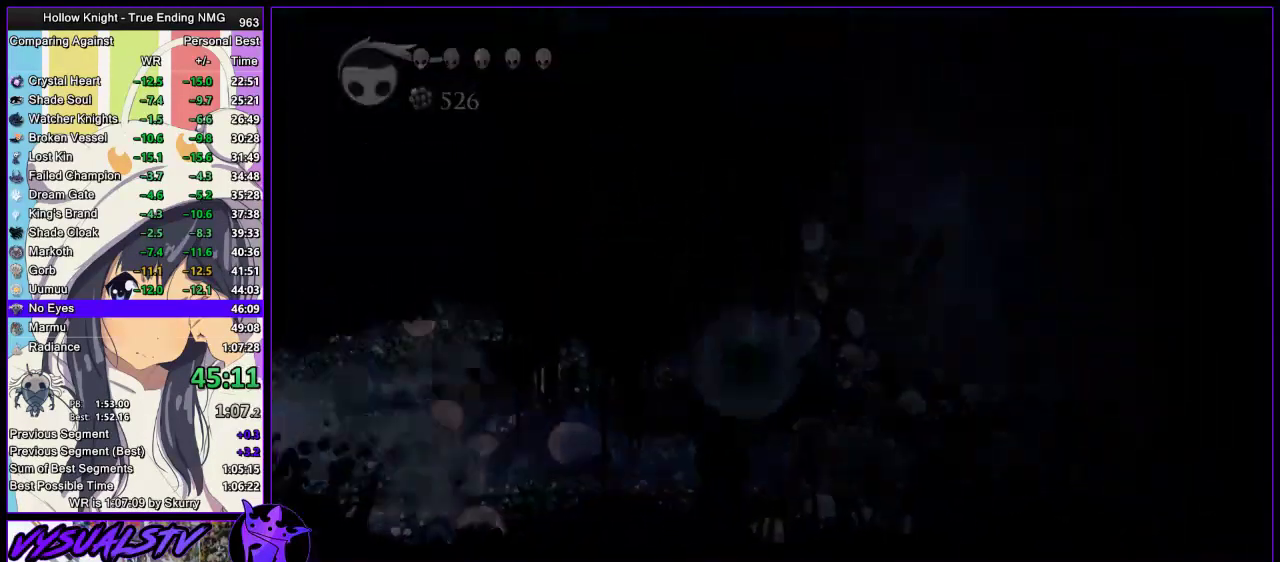
{"buttons": [], "left_stick": "left", "right_stick": "center", "events": [[267, "left_stick", "center"], [467, "left_stick", "left"]]}
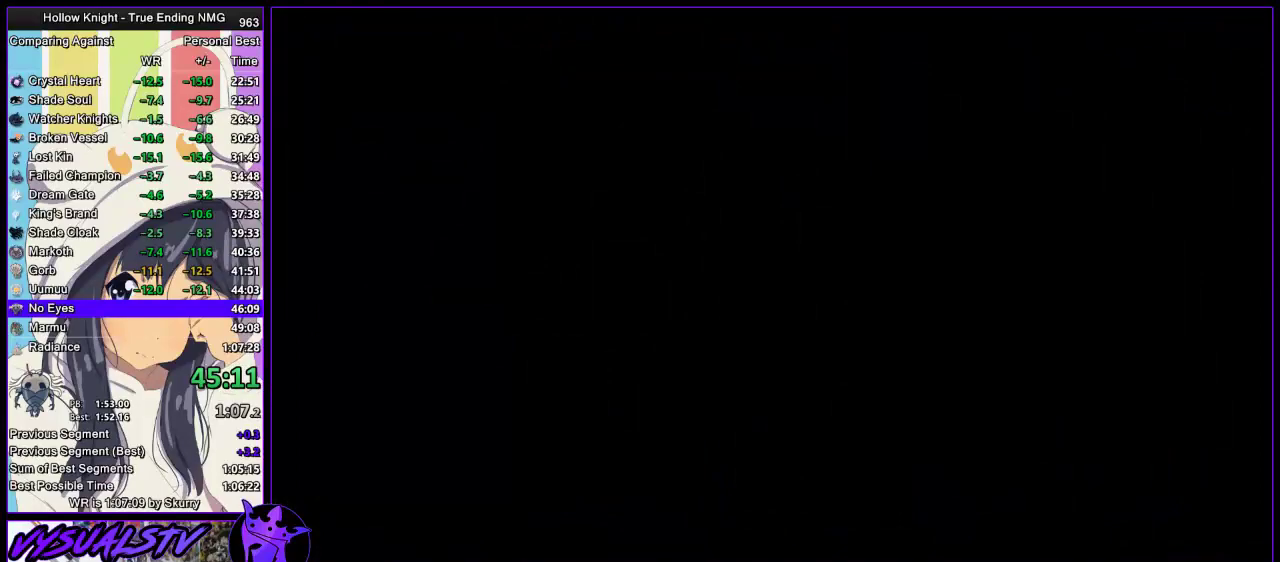
{"buttons": [], "left_stick": "left", "right_stick": "center", "events": []}
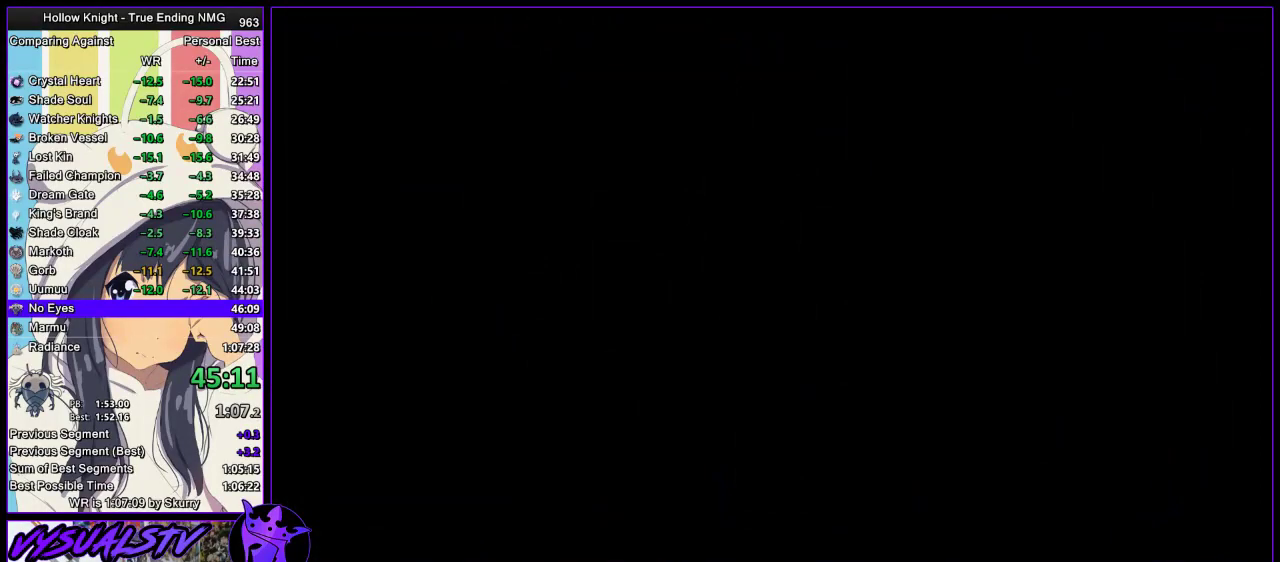
{"buttons": [], "left_stick": "left", "right_stick": "center", "events": []}
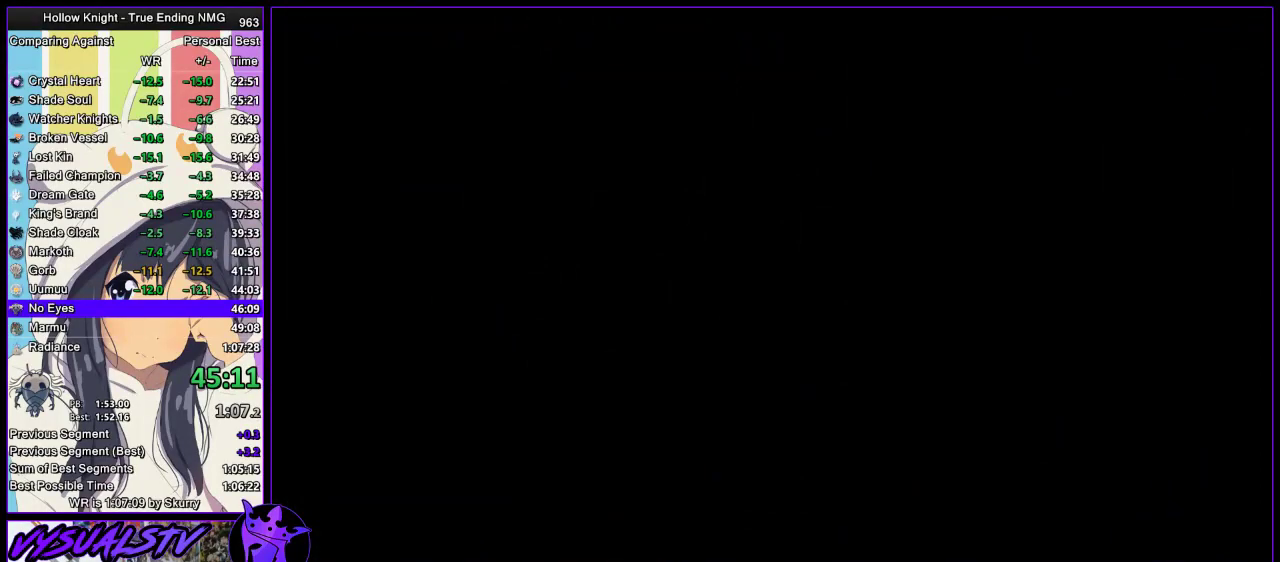
{"buttons": [], "left_stick": "left", "right_stick": "center", "events": []}
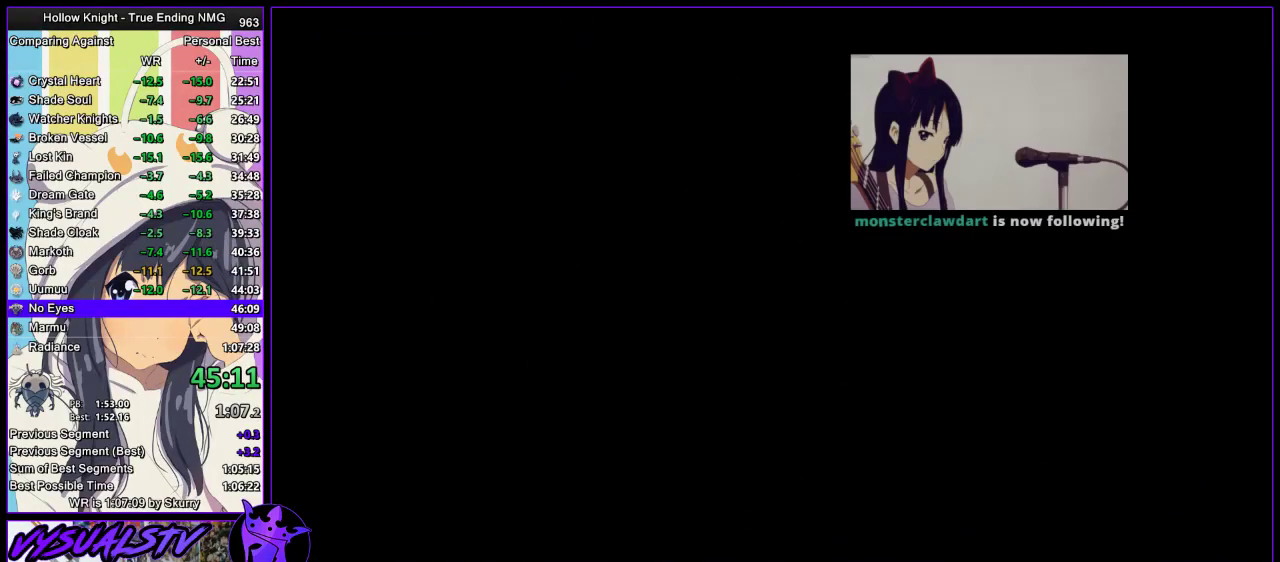
{"buttons": [], "left_stick": "left", "right_stick": "center", "events": []}
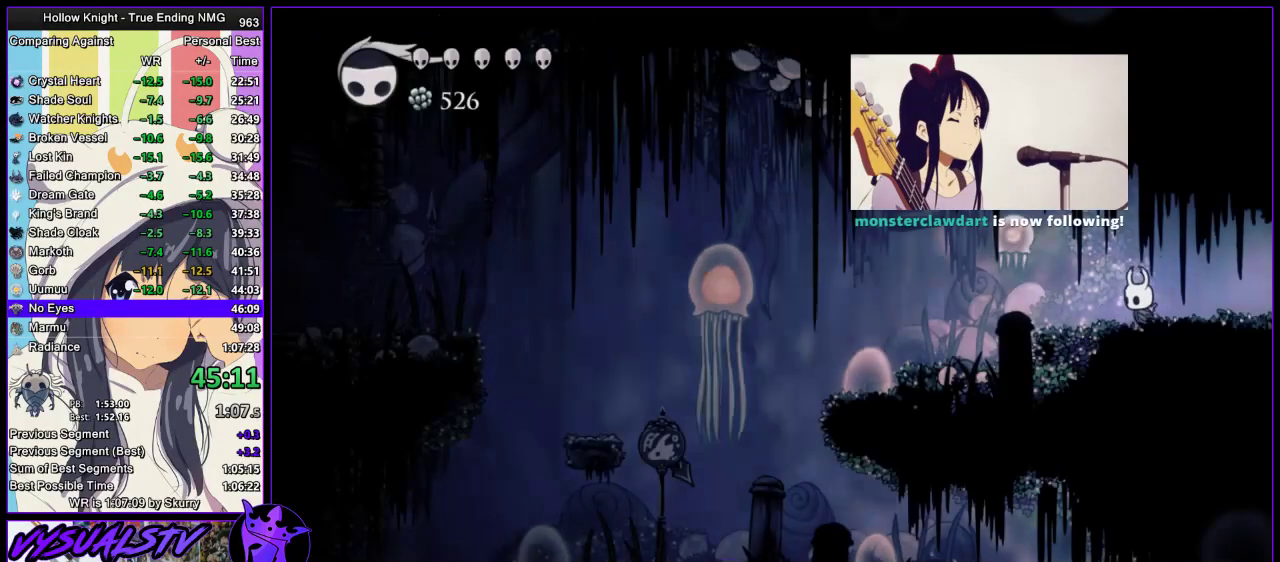
{"buttons": [], "left_stick": "left", "right_stick": "center", "events": [[133, "left_stick", "up-left"], [233, "SQUARE", "down"], [367, "SQUARE", "up"], [367, "left_stick", "left"]]}
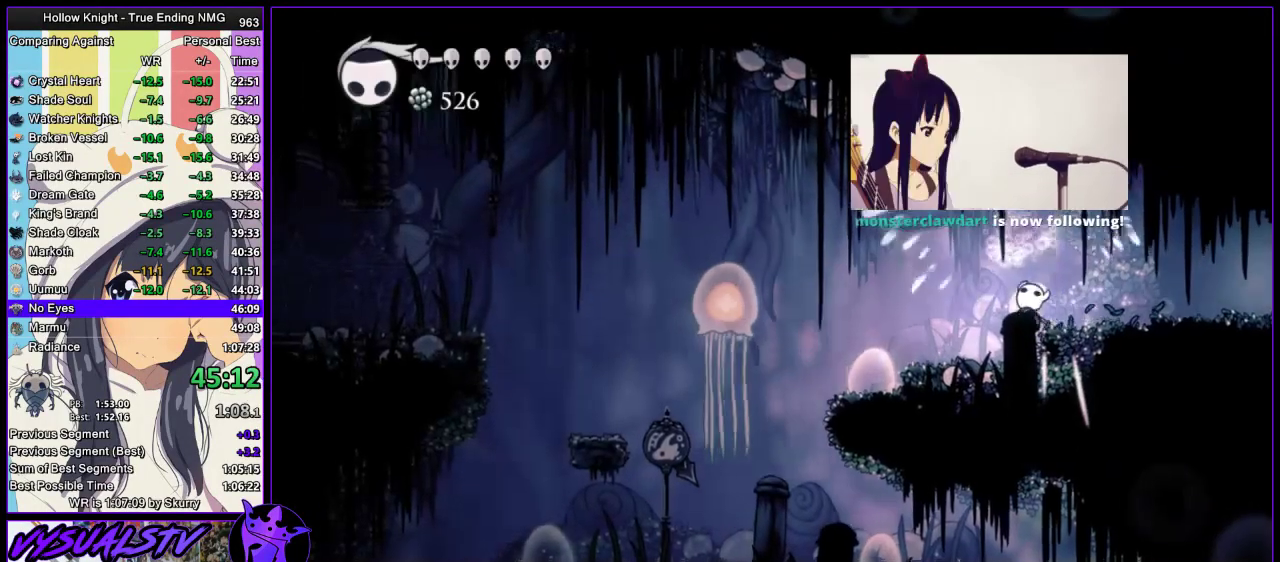
{"buttons": [], "left_stick": "left", "right_stick": "center", "events": [[367, "CROSS", "down"], [500, "CROSS", "up"]]}
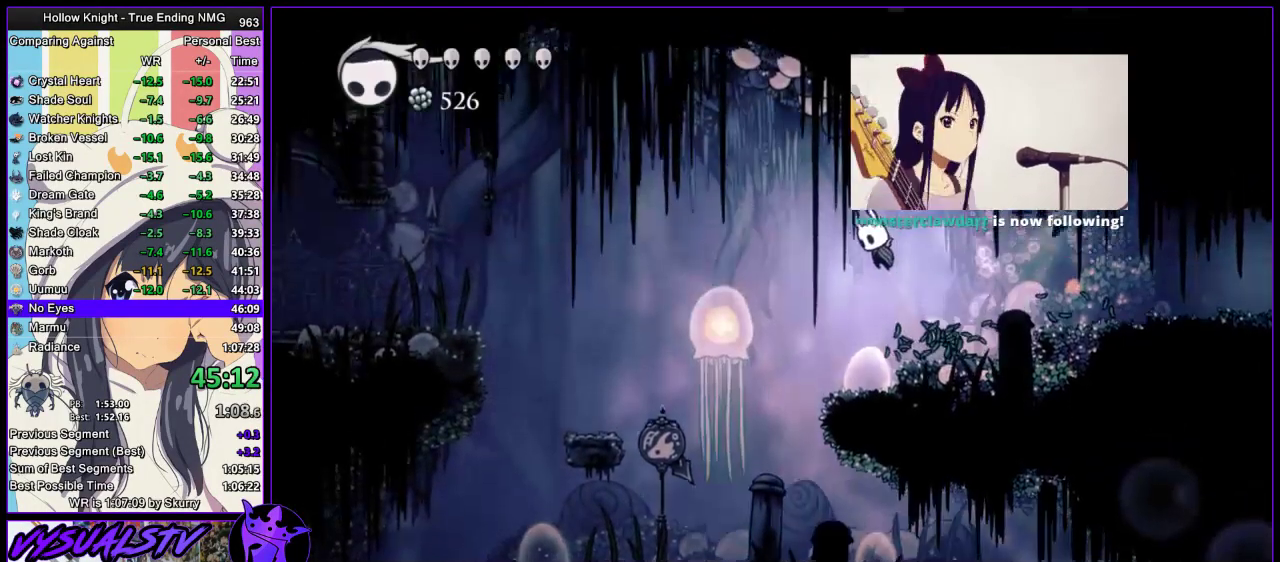
{"buttons": [], "left_stick": "left", "right_stick": "center", "events": [[33, "R2", "down"], [333, "R2", "up"]]}
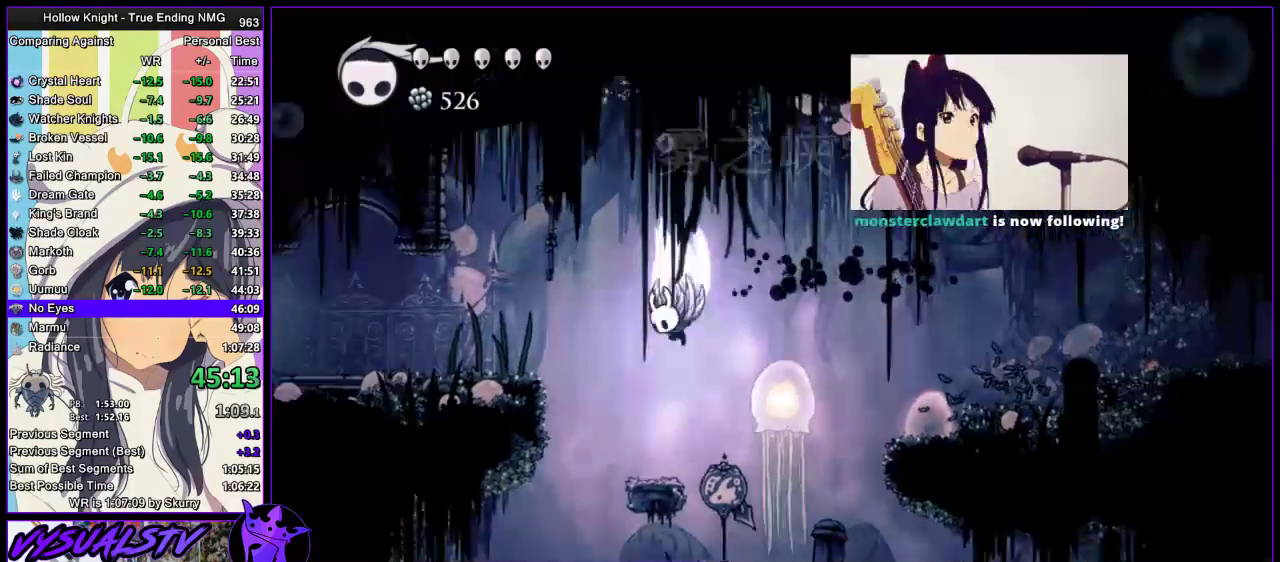
{"buttons": [], "left_stick": "left", "right_stick": "center", "events": [[33, "CROSS", "down"], [333, "CROSS", "up"]]}
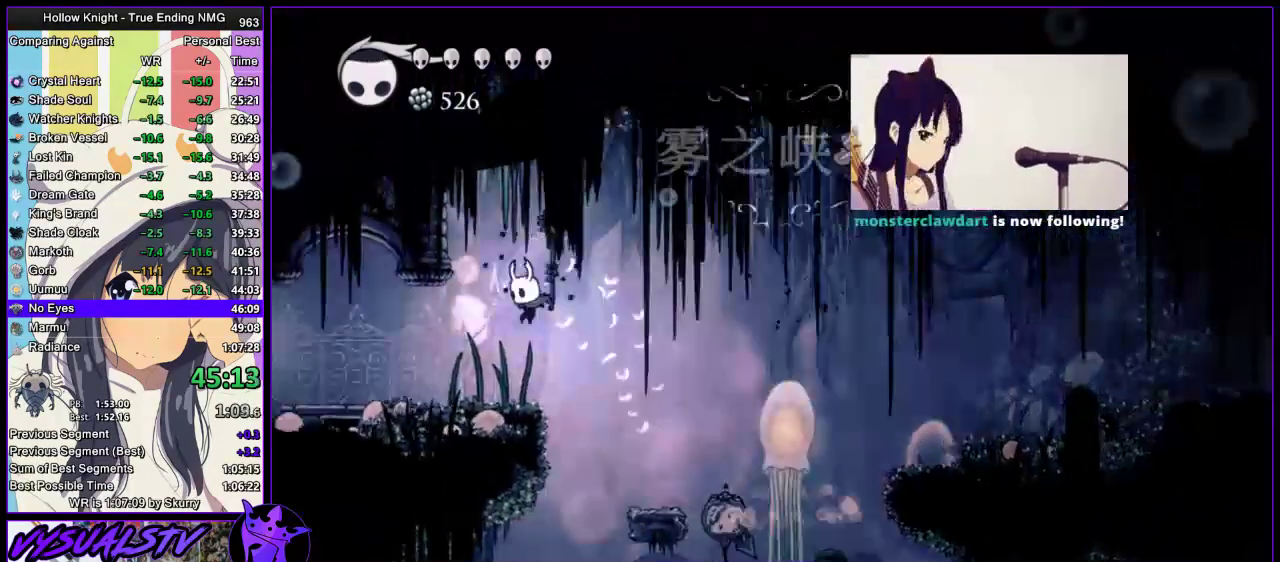
{"buttons": [], "left_stick": "left", "right_stick": "center", "events": [[133, "R2", "down"], [200, "R2", "up"], [267, "R2", "down"], [367, "R2", "up"], [433, "R2", "down"], [500, "R2", "up"]]}